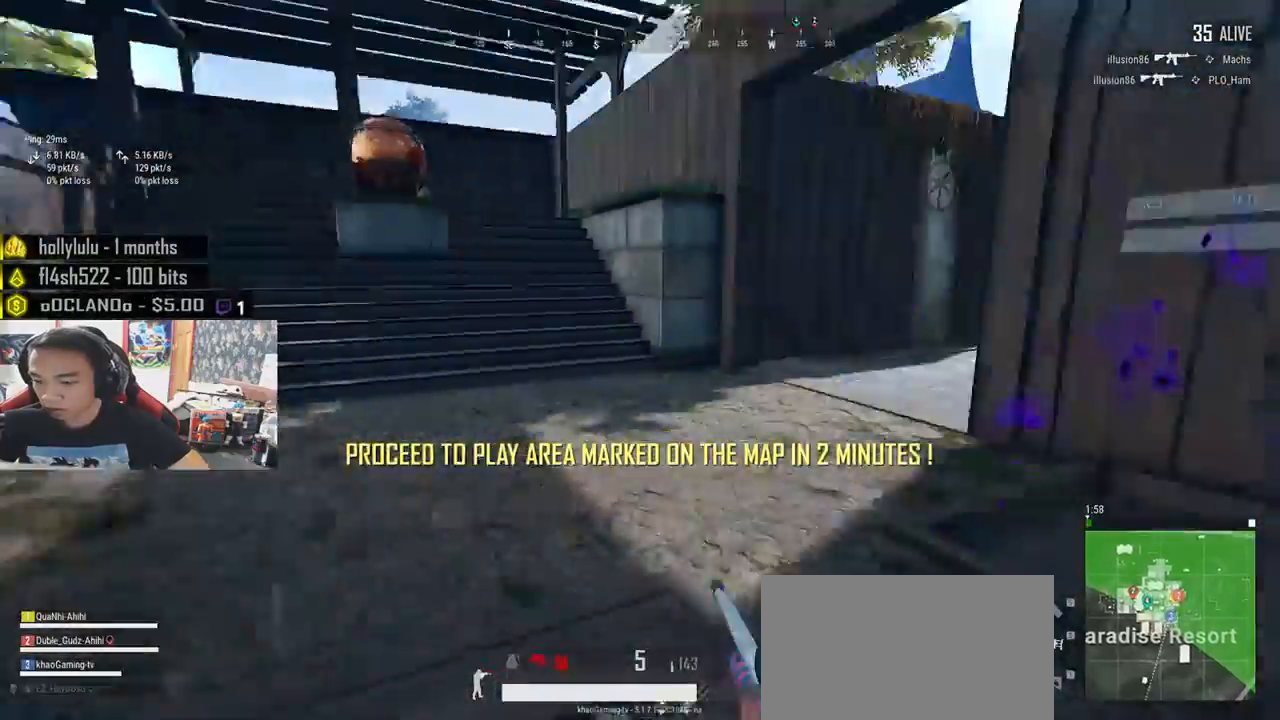
Gameplay with keyboard and mouse; each line is a JSON object with the keys and mouse buttons held at the frame after it. "events" lists presses ("down") and releases ("up") of "a", "c", "ctrl", "d", "e", "f", "q", "r", "s", "shift", "space", "tab", "v", "w", "x", "z", "mouse_left", "mouse_wheel" and "mouse_right" between this image and that frame as [ms after this image, input, new state], when the widget could be followed in between. "mouse_left", "mouse_wheel", "mouse_right" = the "left", "wheel", "right" buttons of the "mouse" list. No other keys are recorded. "wheel" means that the mouse wheel is clicked or scrolled. Mouse movement is not recorded.
{"keys": ["shift", "w"], "mouse": [], "events": []}
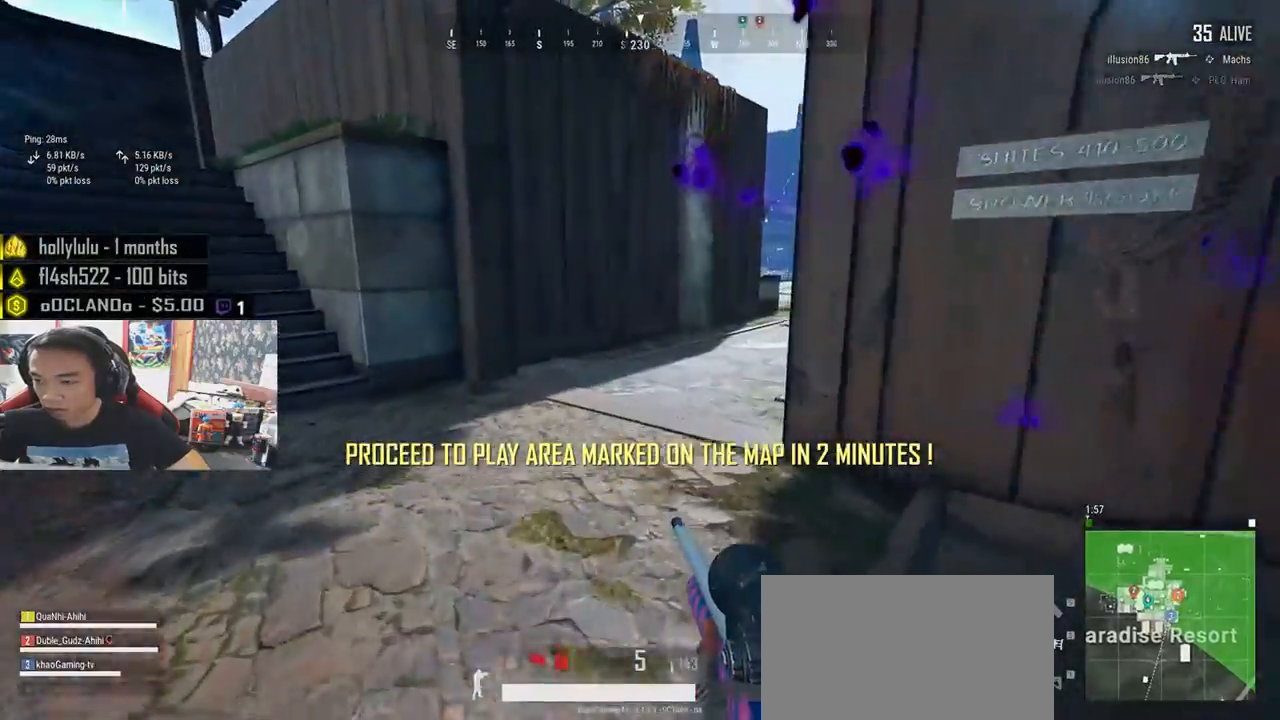
{"keys": ["shift", "w"], "mouse": [], "events": []}
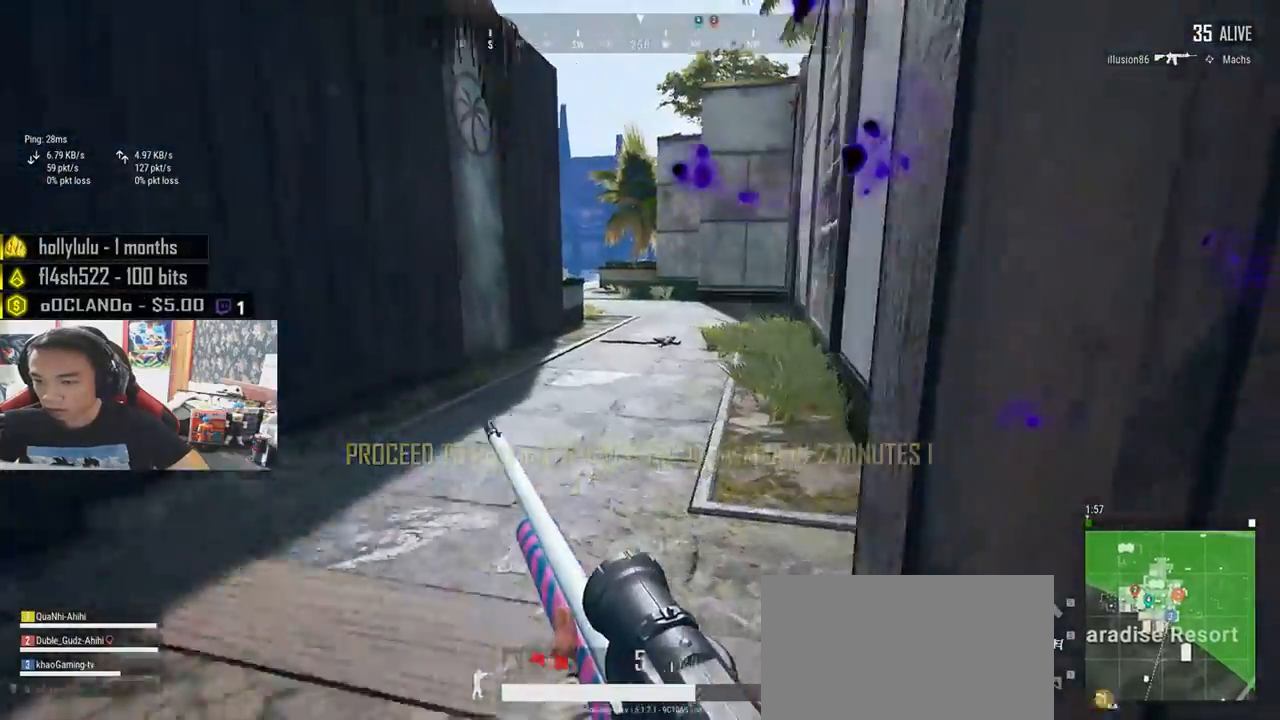
{"keys": ["shift", "w"], "mouse": [], "events": []}
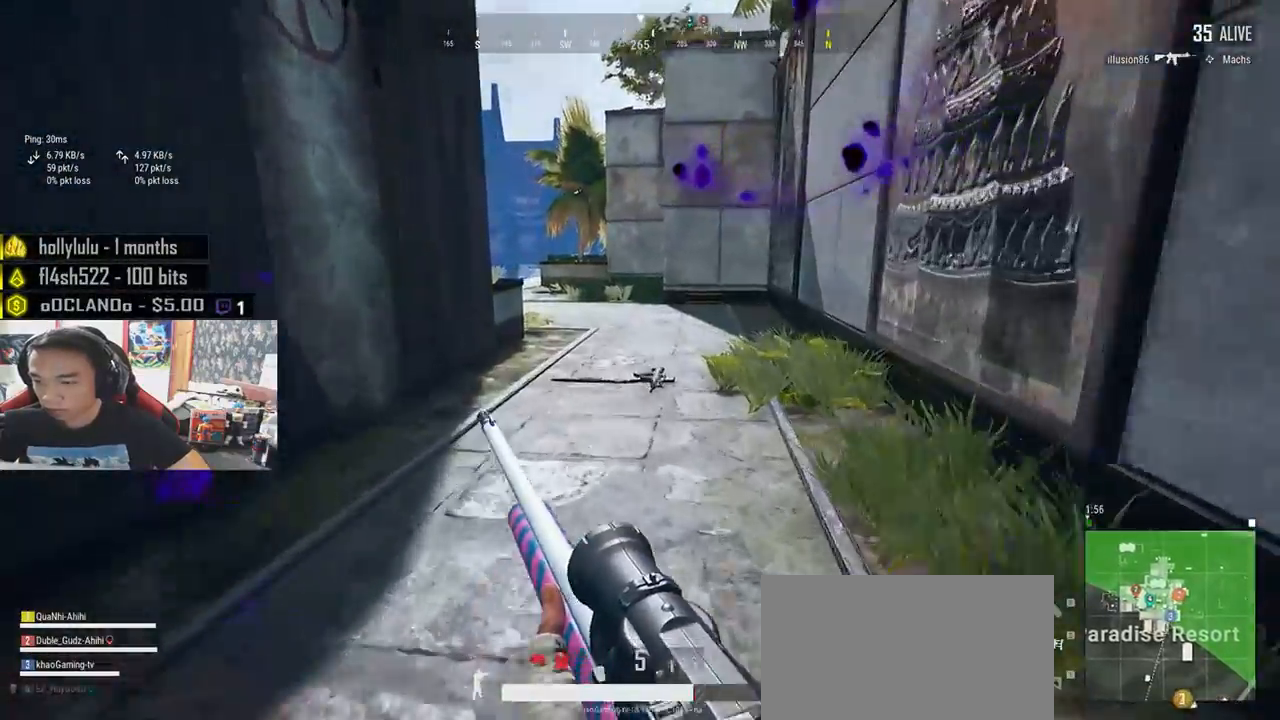
{"keys": ["d", "shift", "w"], "mouse": [], "events": [[366, "d", "down"]]}
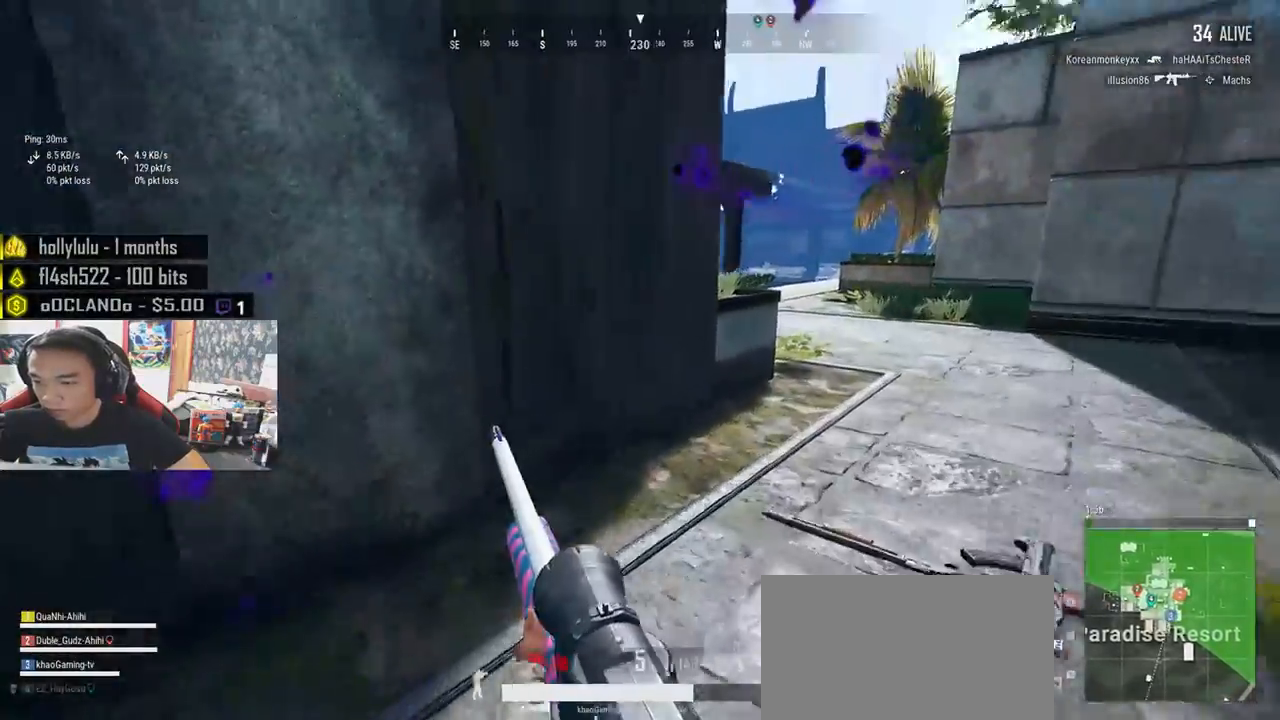
{"keys": ["shift", "w"], "mouse": [], "events": [[350, "d", "up"]]}
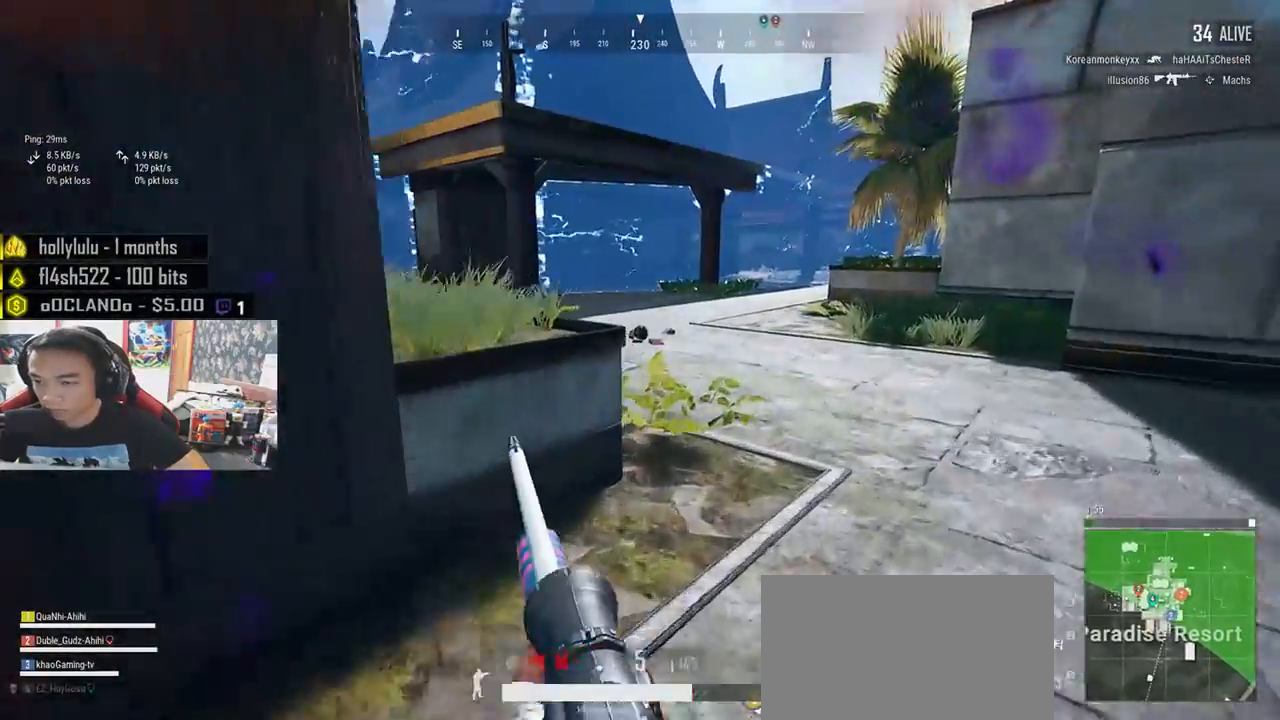
{"keys": ["shift", "w"], "mouse": [], "events": []}
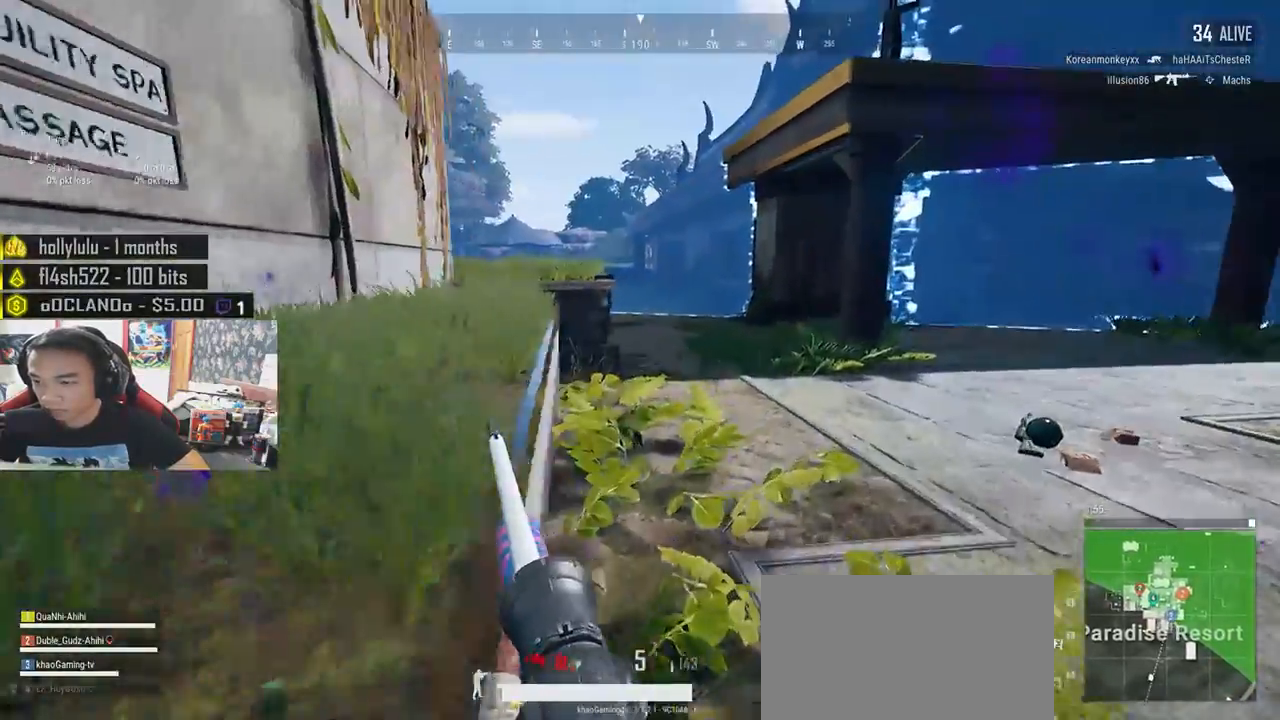
{"keys": ["d", "shift", "w"], "mouse": [], "events": [[33, "d", "down"]]}
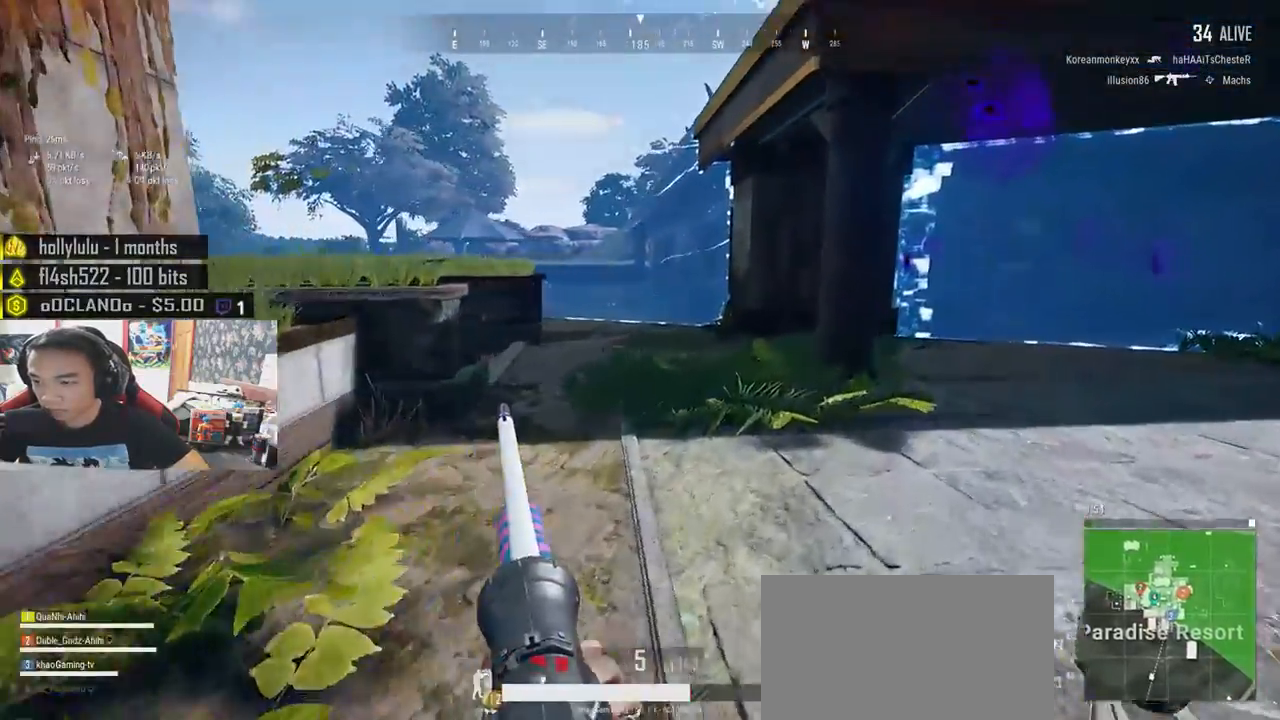
{"keys": ["d", "shift", "w"], "mouse": [], "events": []}
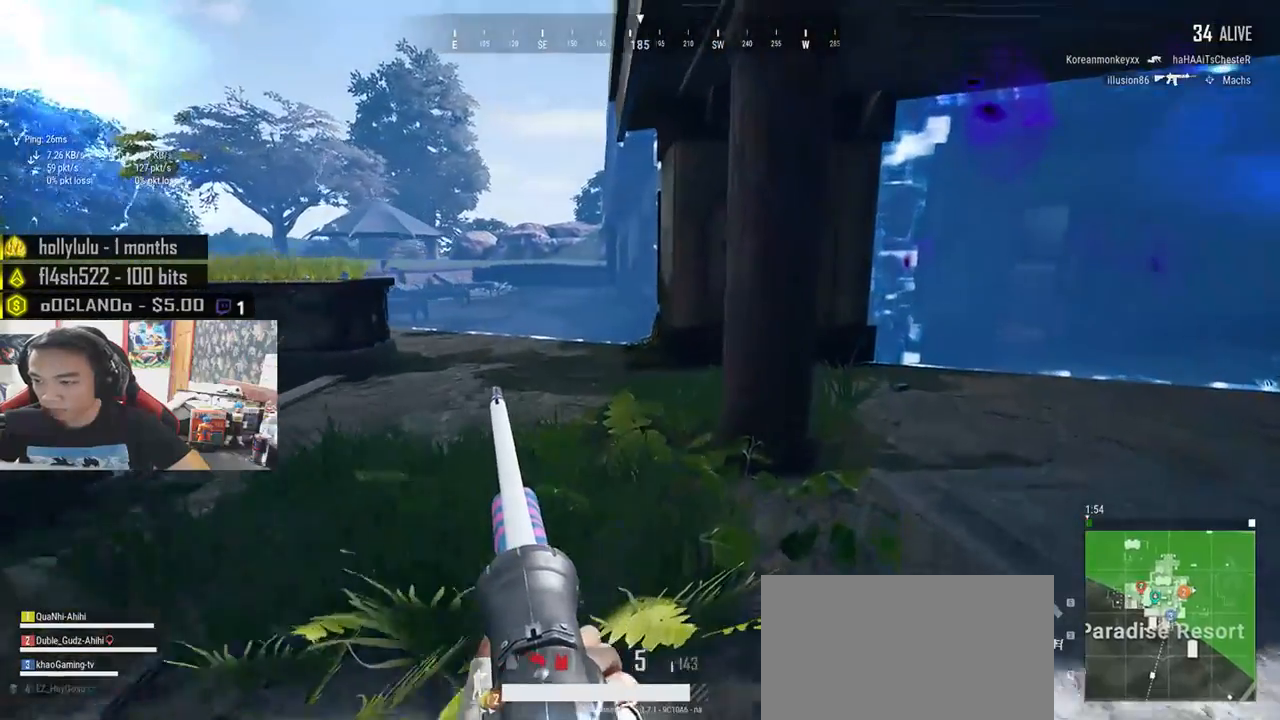
{"keys": ["shift", "w"], "mouse": [], "events": [[300, "d", "up"]]}
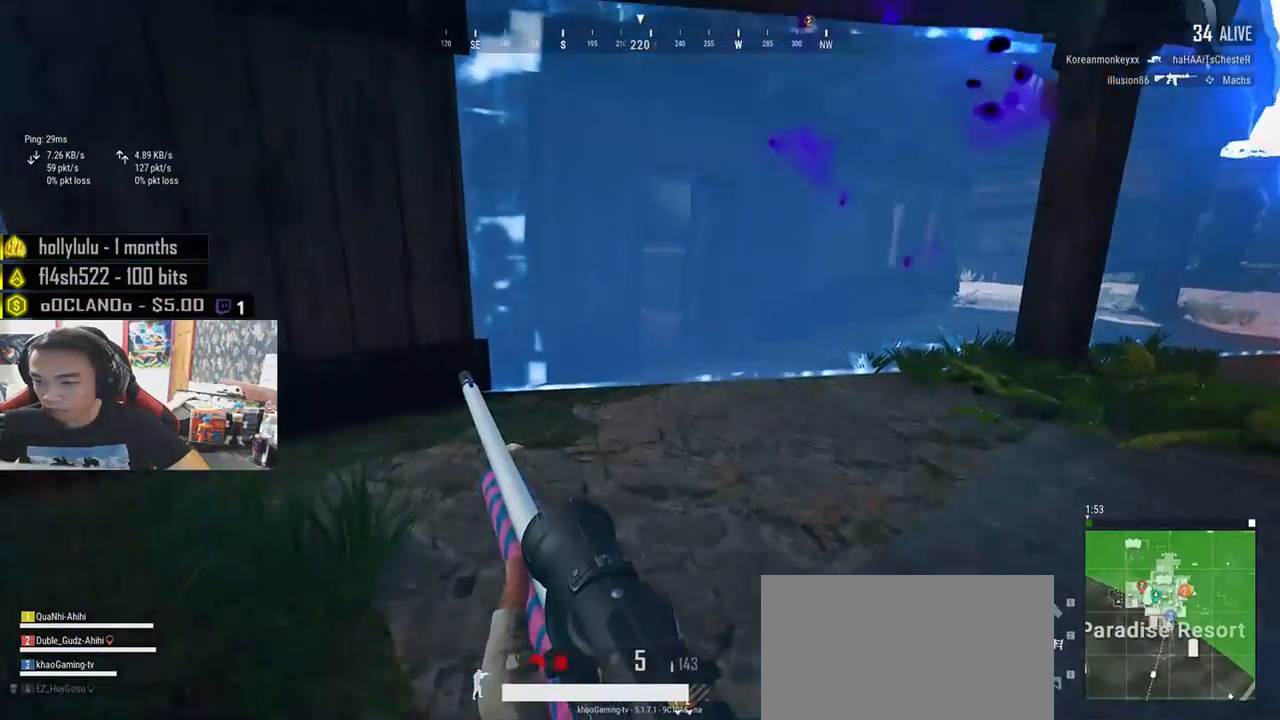
{"keys": ["shift", "w"], "mouse": [], "events": []}
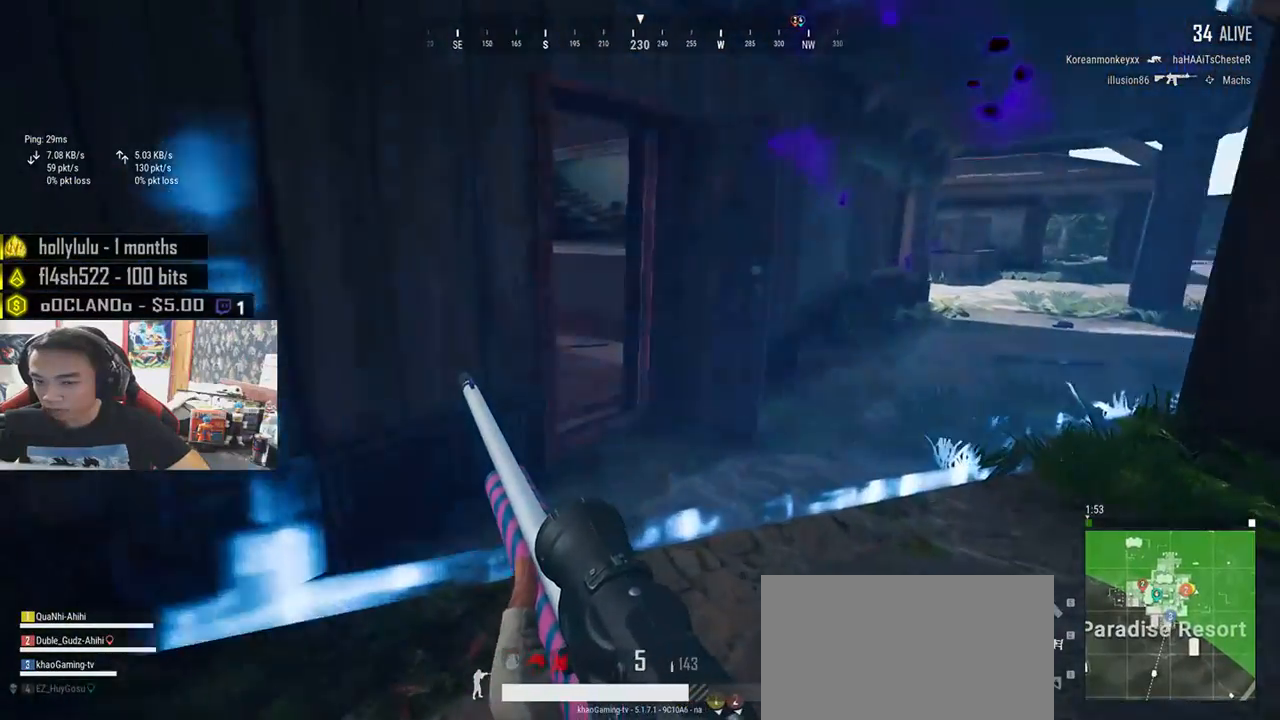
{"keys": ["shift", "w"], "mouse": [], "events": [[250, "d", "down"], [433, "d", "up"]]}
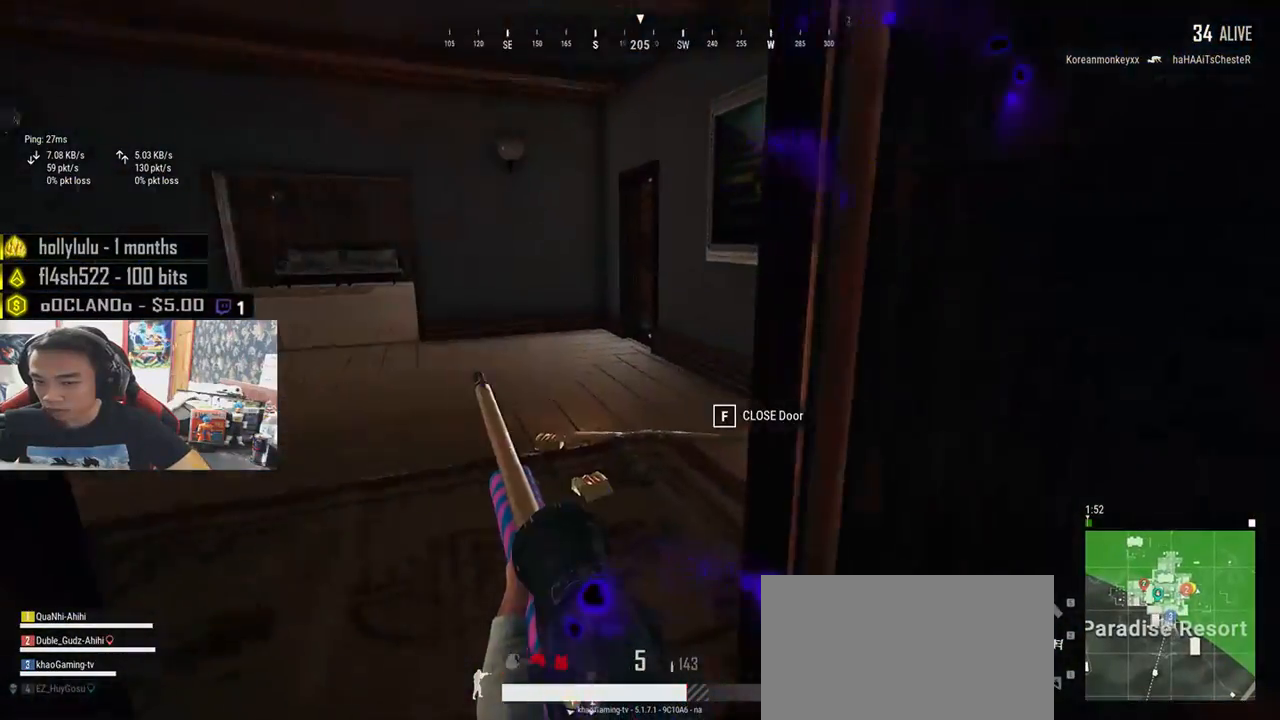
{"keys": ["d", "w"], "mouse": [], "events": [[266, "ctrl", "down"], [316, "d", "down"], [333, "ctrl", "up"], [366, "shift", "up"]]}
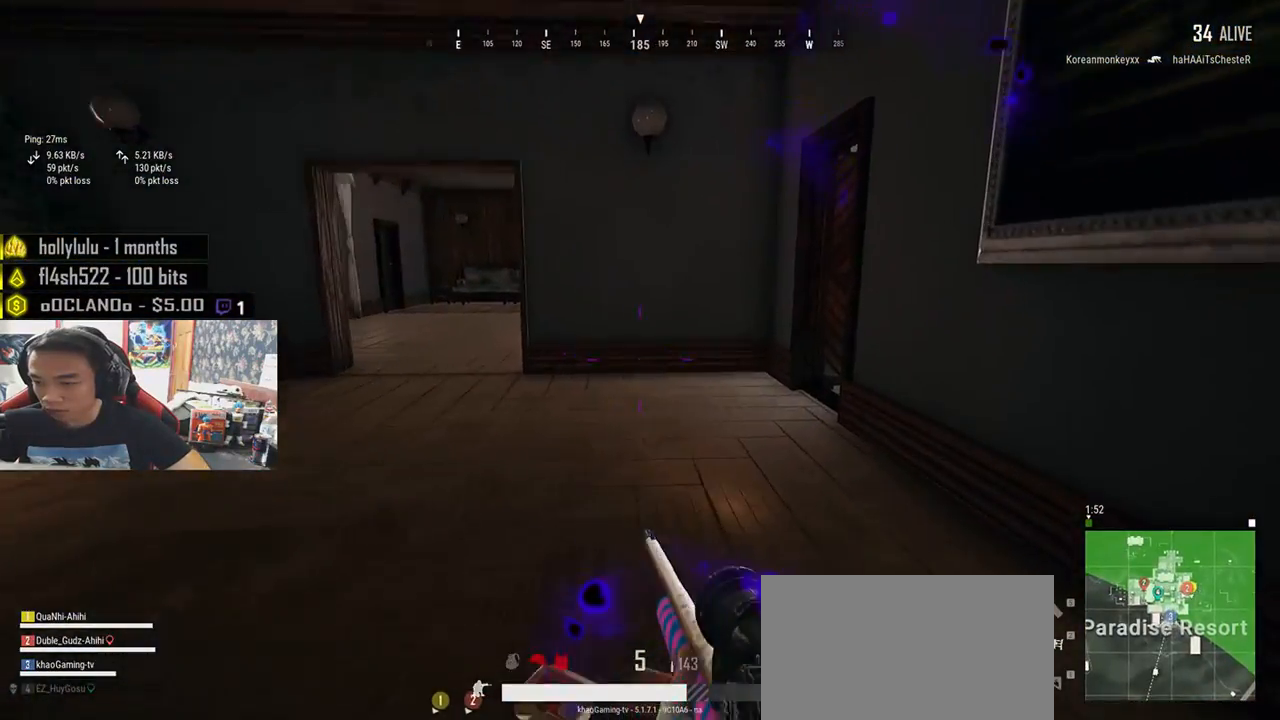
{"keys": [], "mouse": [], "events": [[16, "tab", "down"], [116, "tab", "up"], [200, "w", "up"], [333, "a", "down"], [366, "d", "up"], [500, "a", "up"]]}
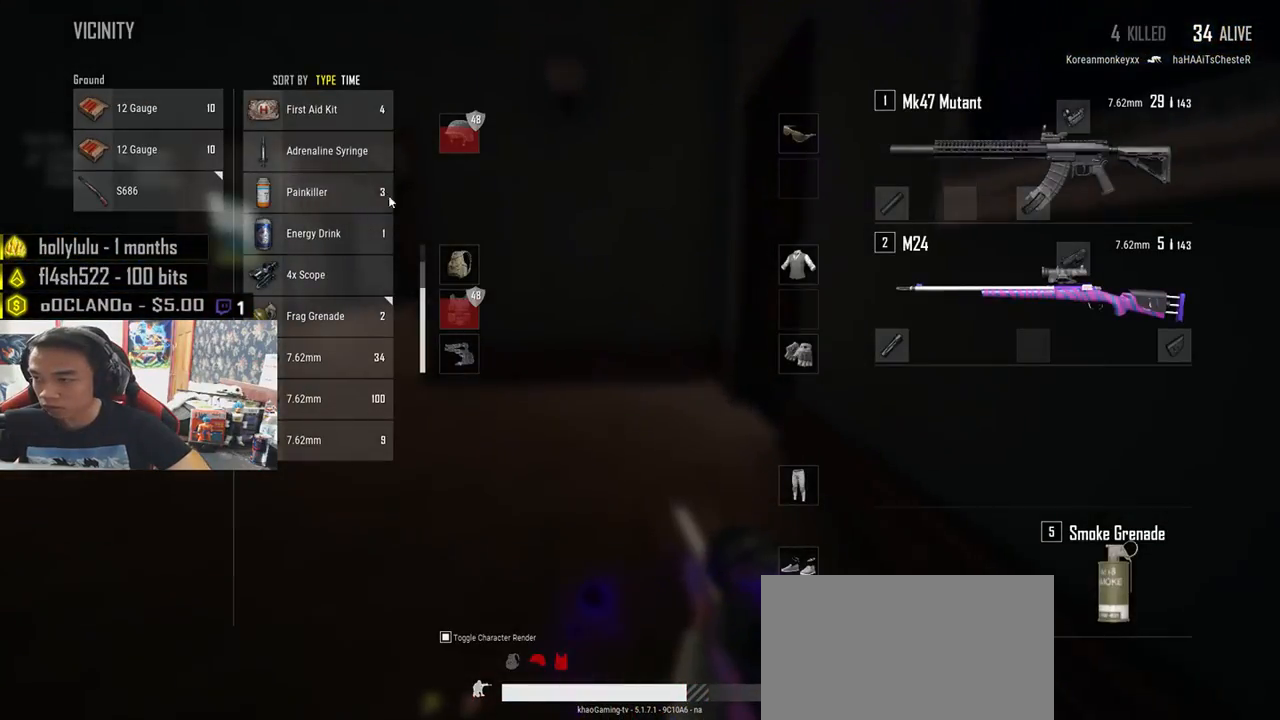
{"keys": [], "mouse": [], "events": [[216, "mouse_right", "down"], [283, "mouse_right", "up"], [366, "tab", "down"], [466, "tab", "up"]]}
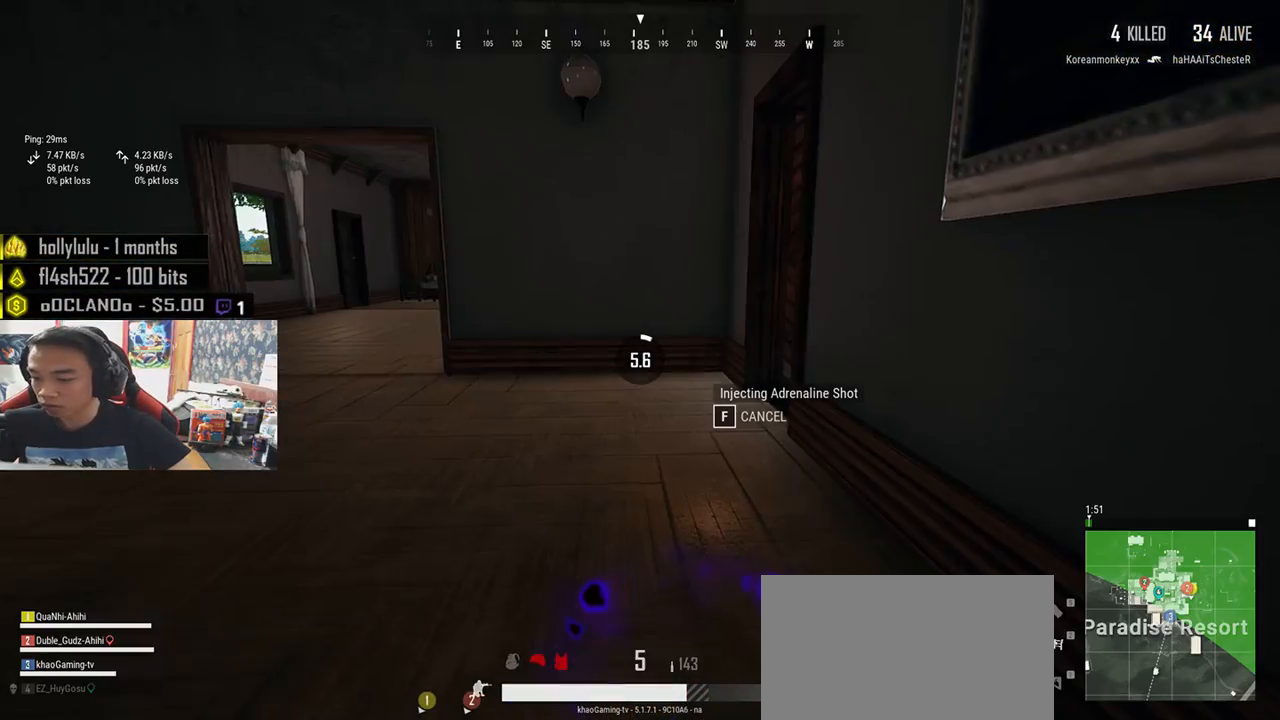
{"keys": [], "mouse": [], "events": []}
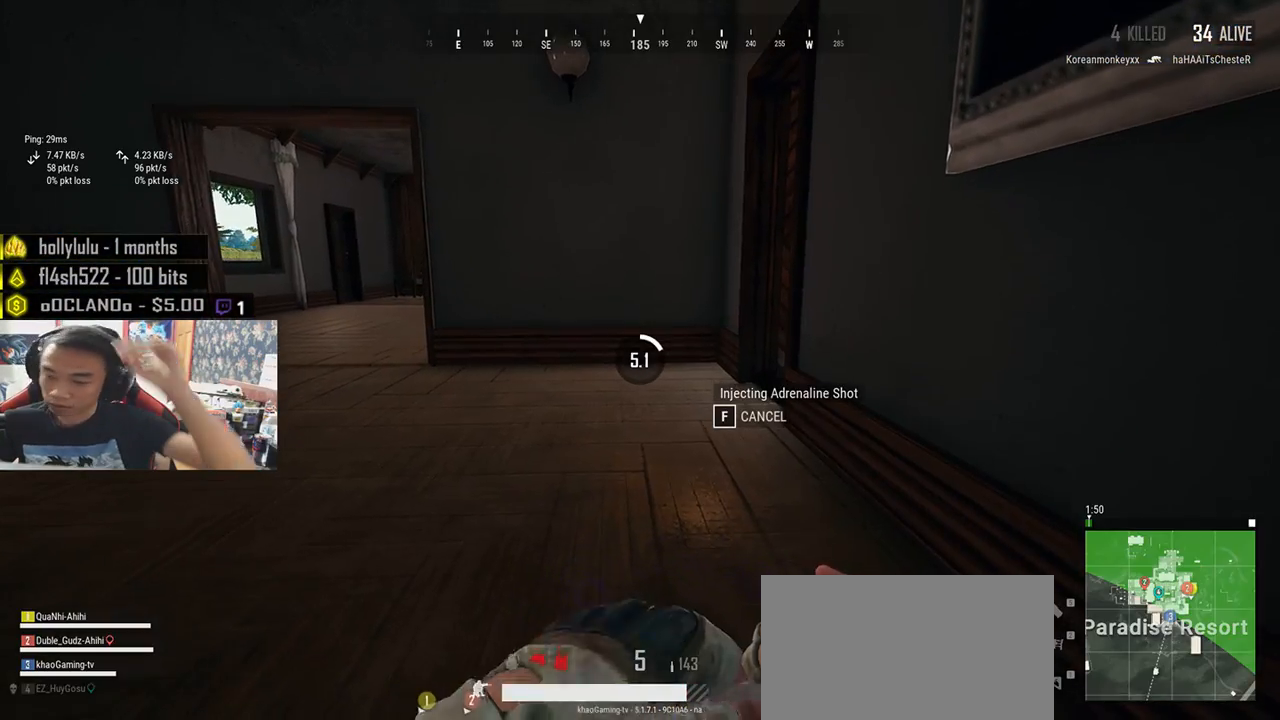
{"keys": [], "mouse": [], "events": []}
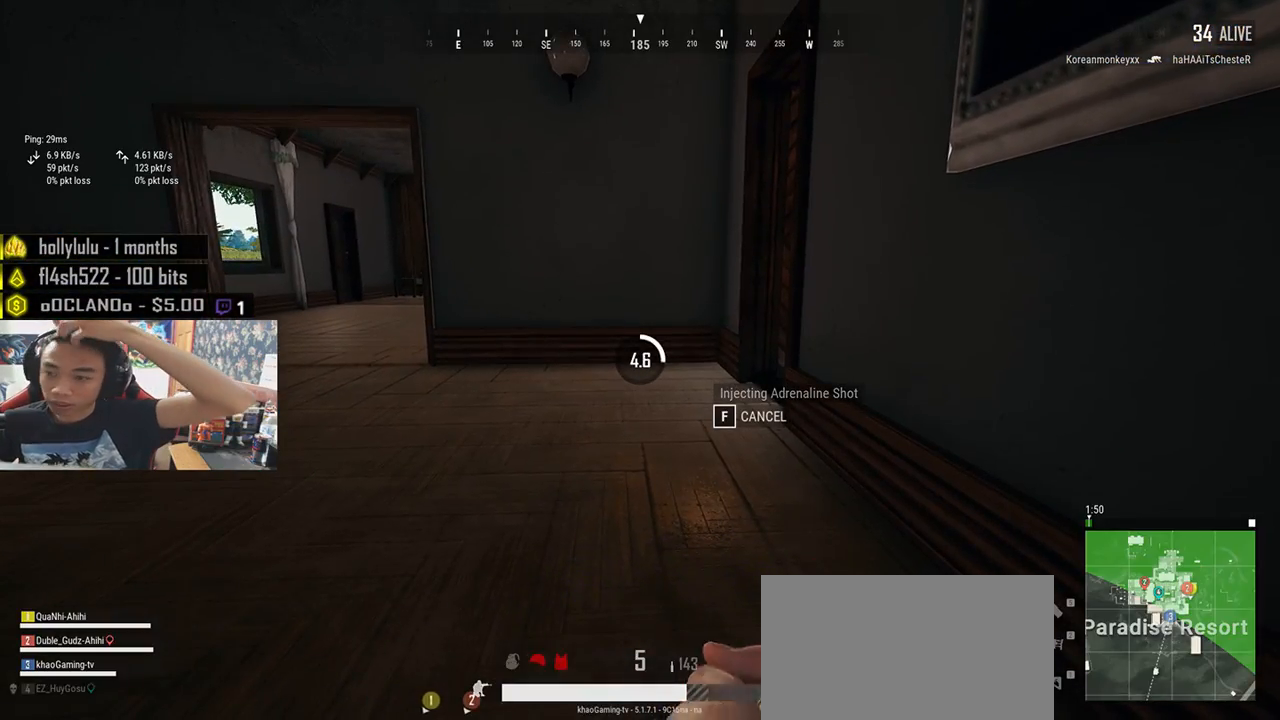
{"keys": [], "mouse": [], "events": [[400, "tab", "down"], [500, "tab", "up"]]}
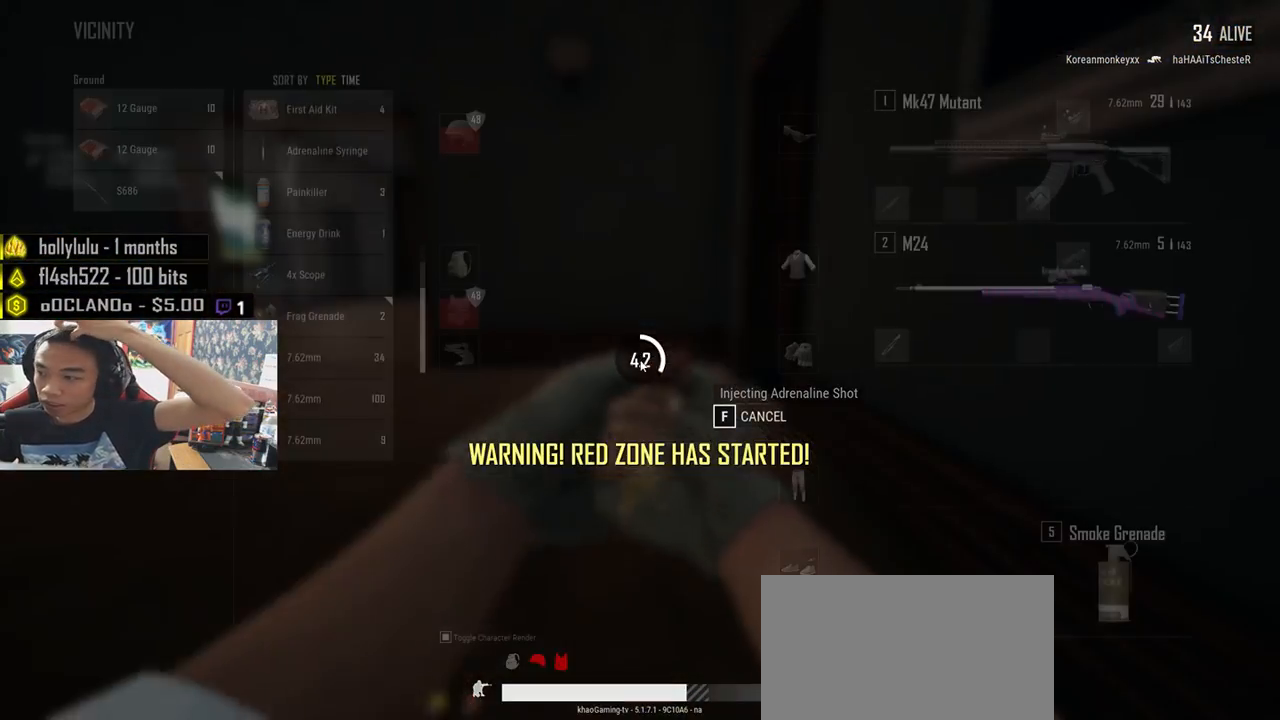
{"keys": [], "mouse": [], "events": []}
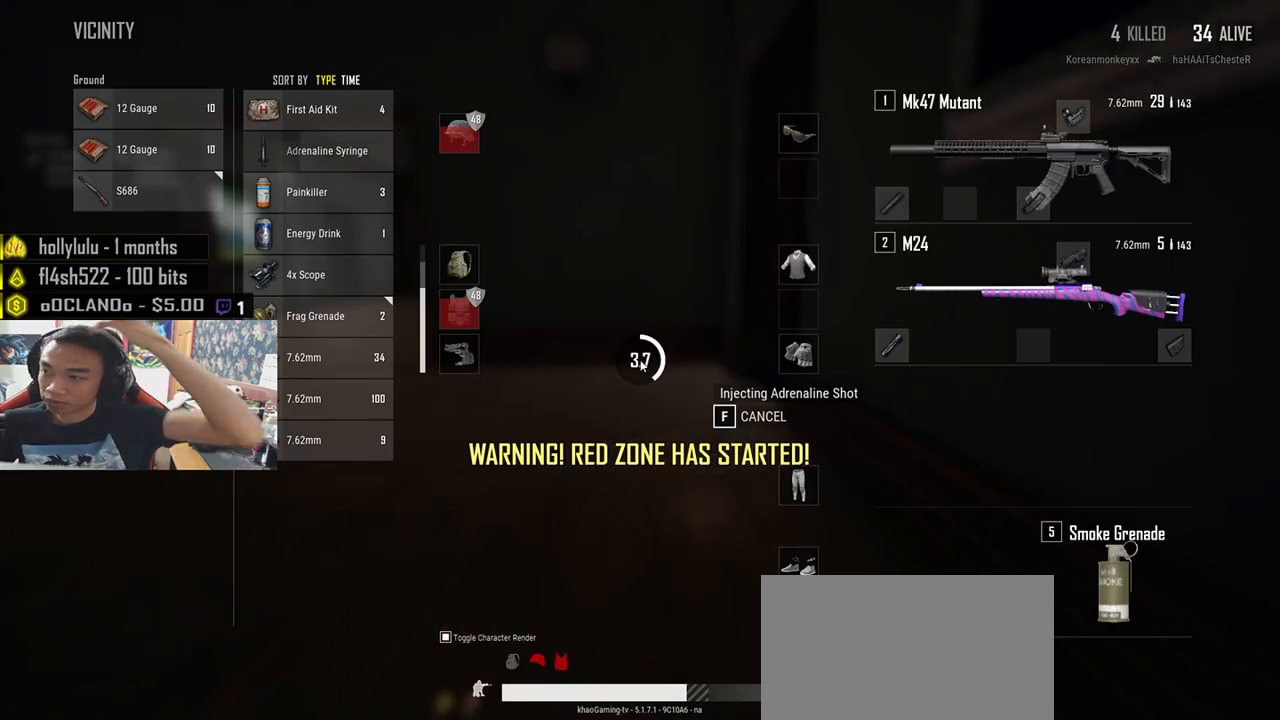
{"keys": [], "mouse": [], "events": [[116, "tab", "down"], [216, "tab", "up"]]}
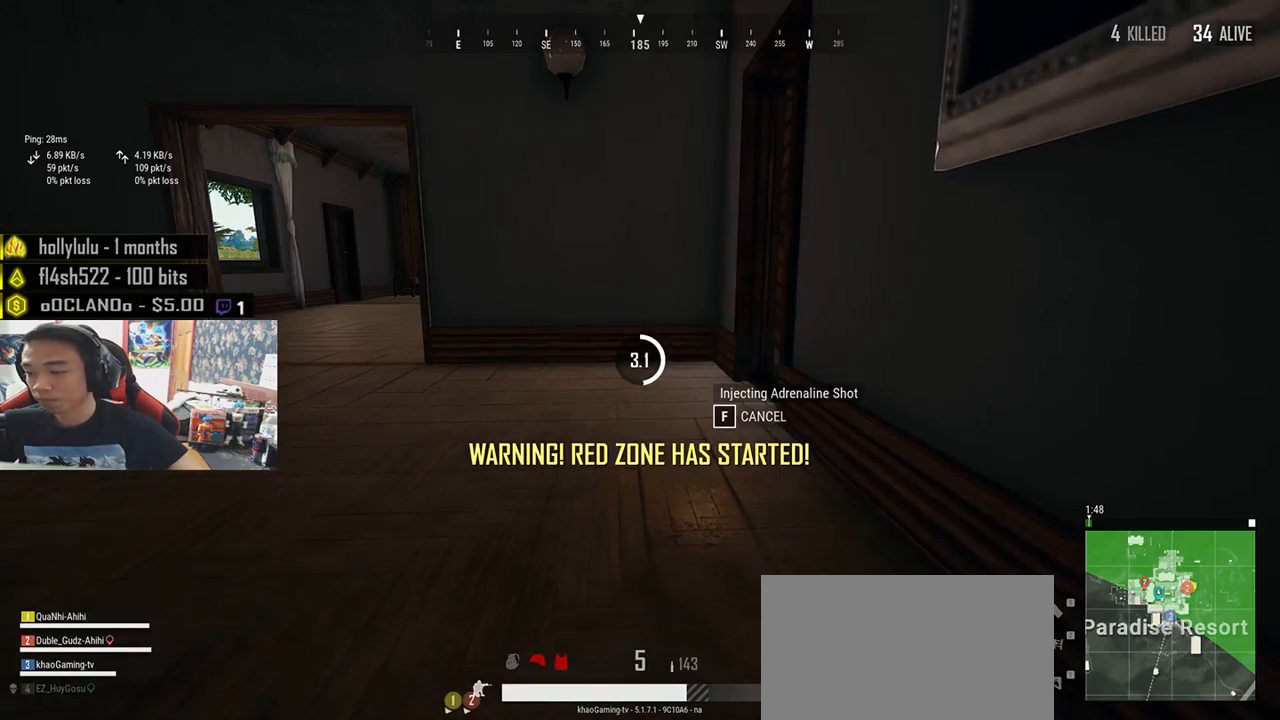
{"keys": [], "mouse": [], "events": []}
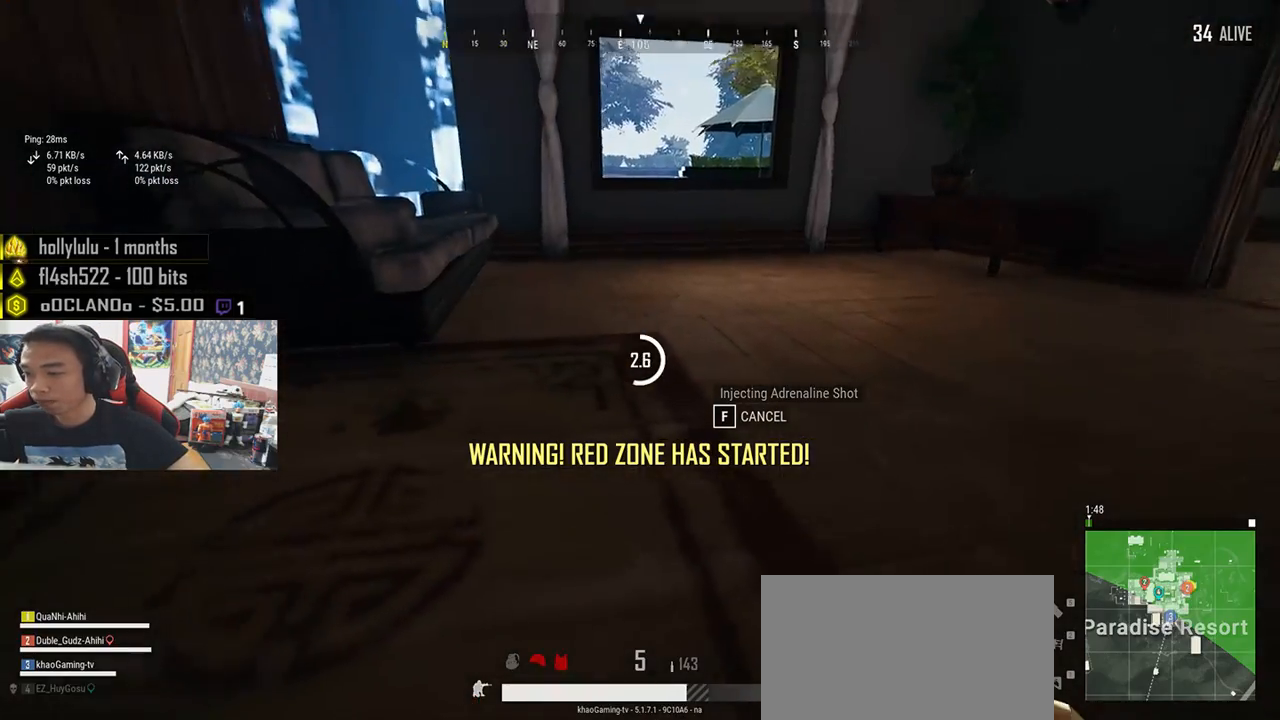
{"keys": [], "mouse": [], "events": []}
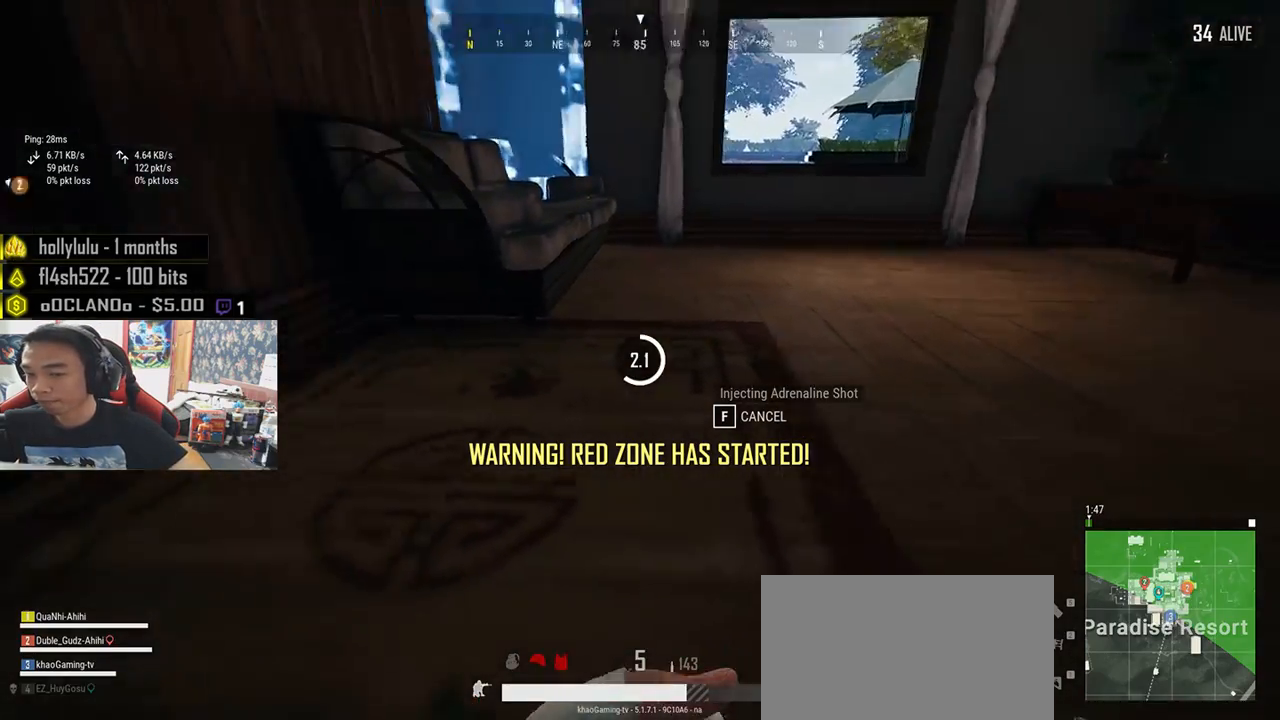
{"keys": [], "mouse": [], "events": []}
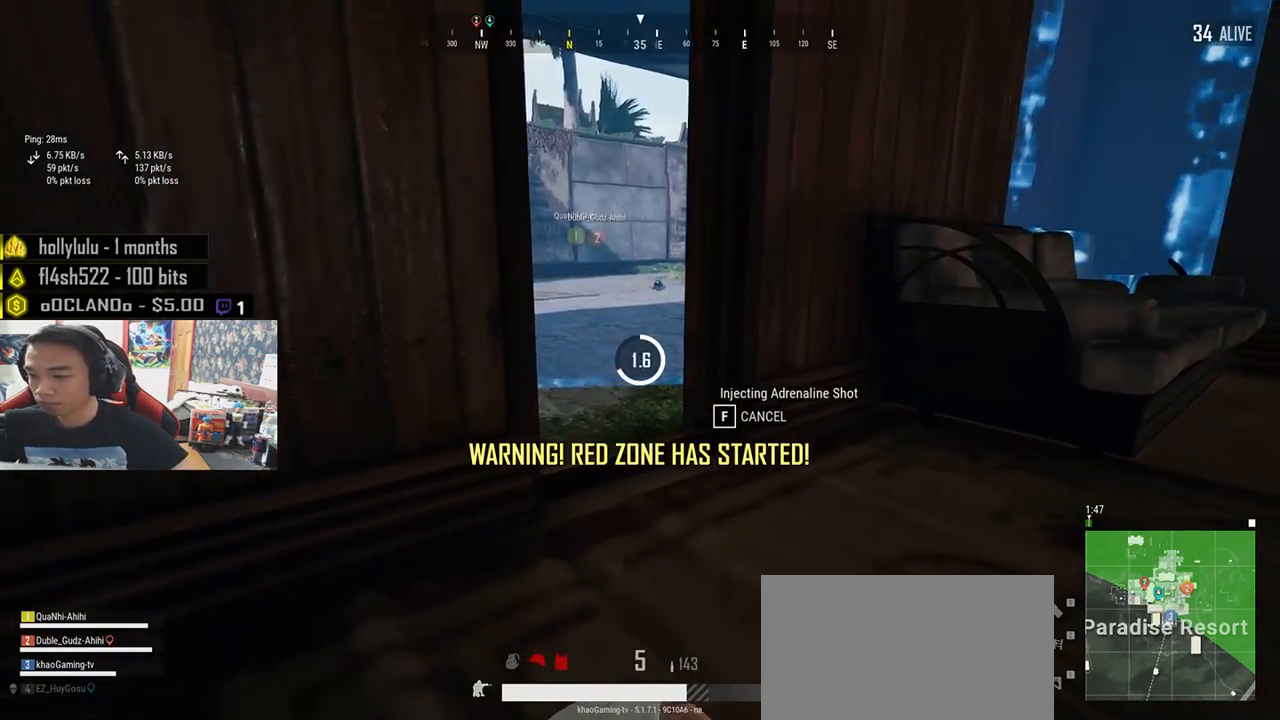
{"keys": [], "mouse": [], "events": []}
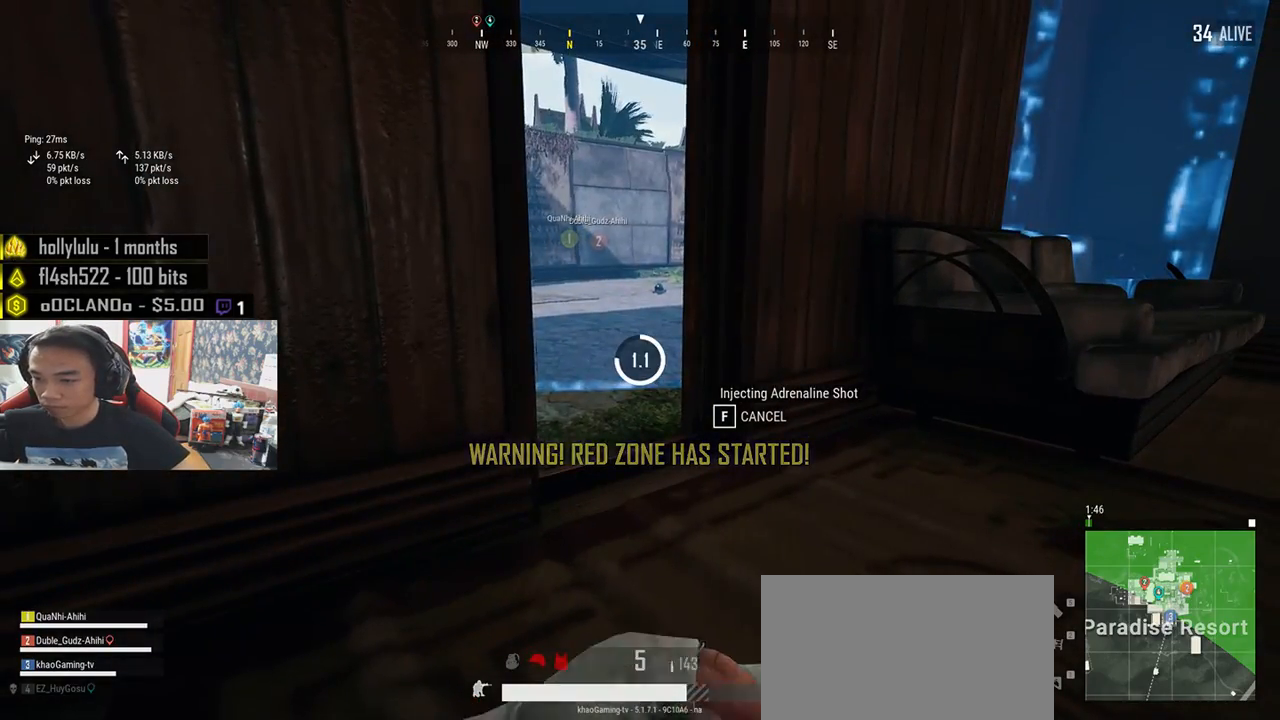
{"keys": [], "mouse": [], "events": []}
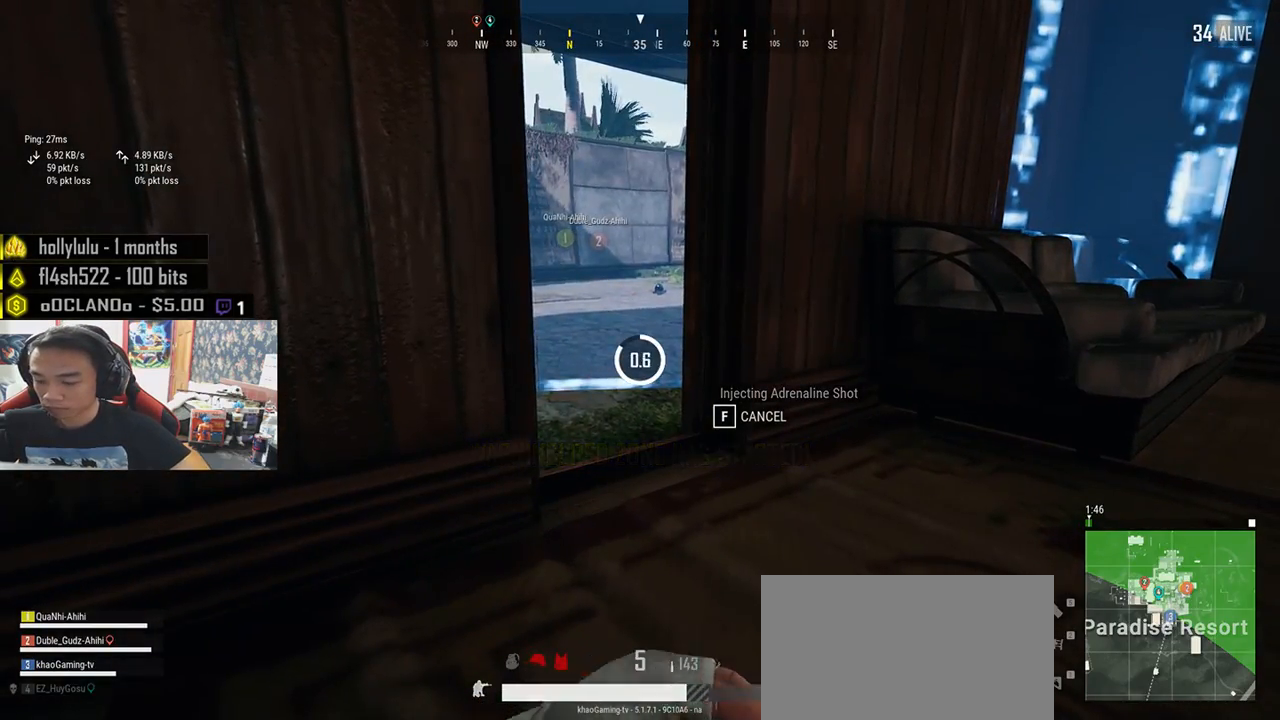
{"keys": [], "mouse": [], "events": []}
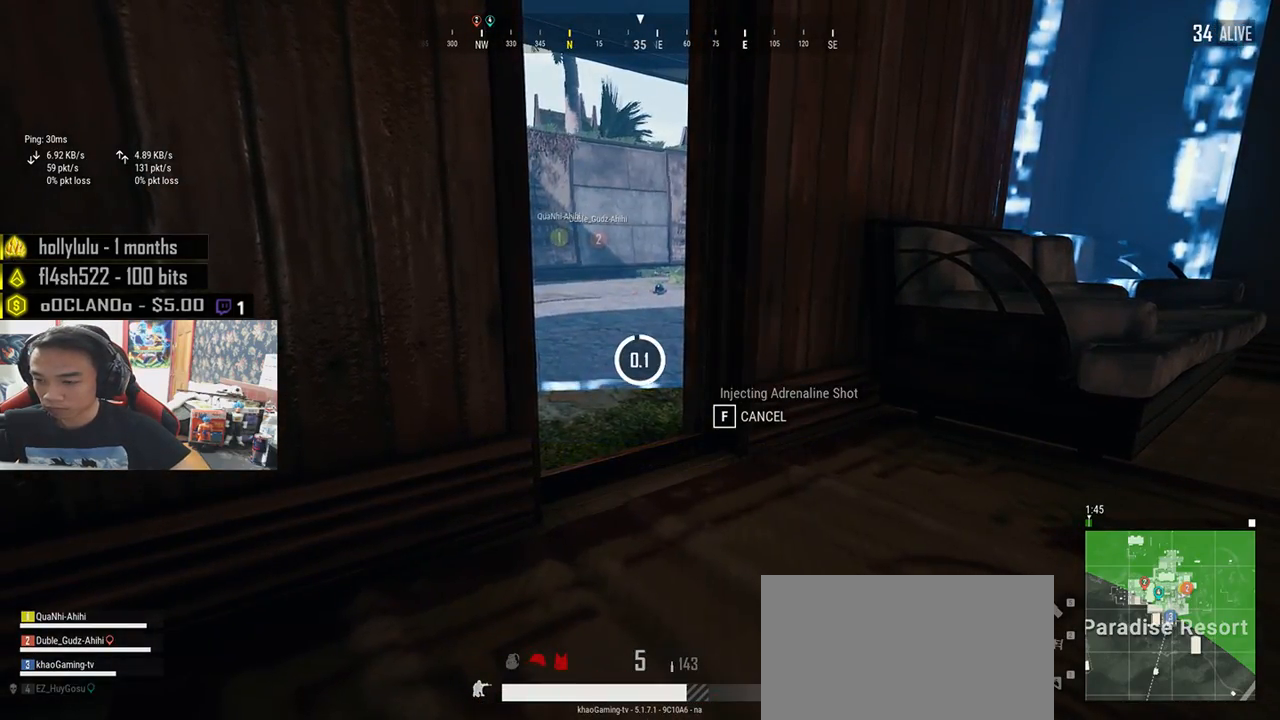
{"keys": ["d", "w"], "mouse": [], "events": [[166, "w", "down"], [266, "ctrl", "down"], [366, "ctrl", "up"], [416, "d", "down"]]}
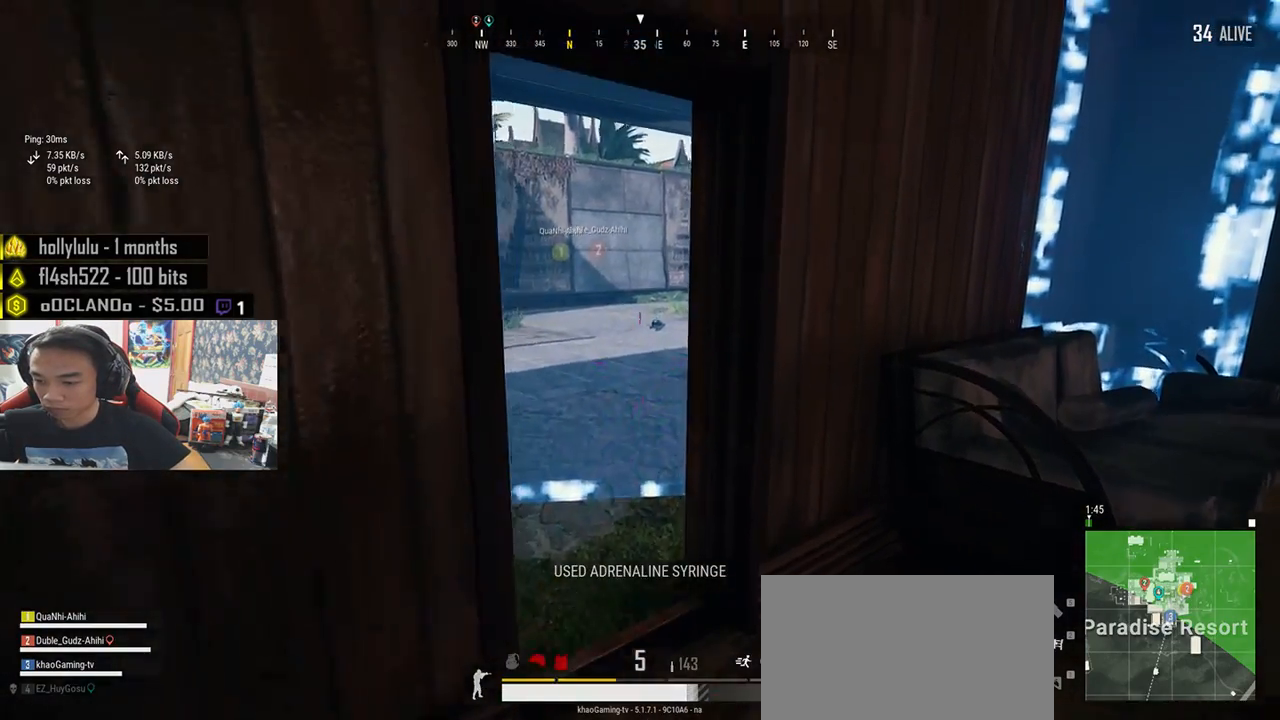
{"keys": ["d", "w"], "mouse": [], "events": [[116, "d", "up"], [433, "d", "down"]]}
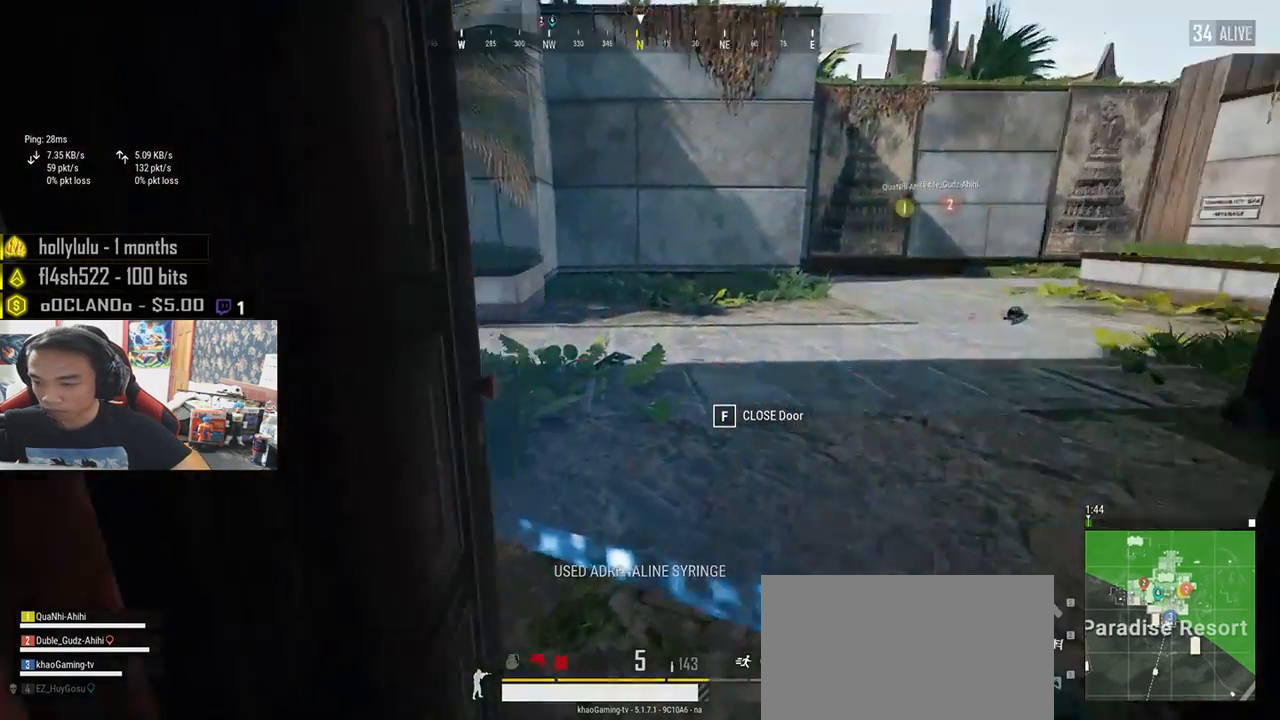
{"keys": ["a", "w"], "mouse": [], "events": [[166, "d", "up"], [200, "w", "up"], [283, "a", "down"], [333, "w", "down"]]}
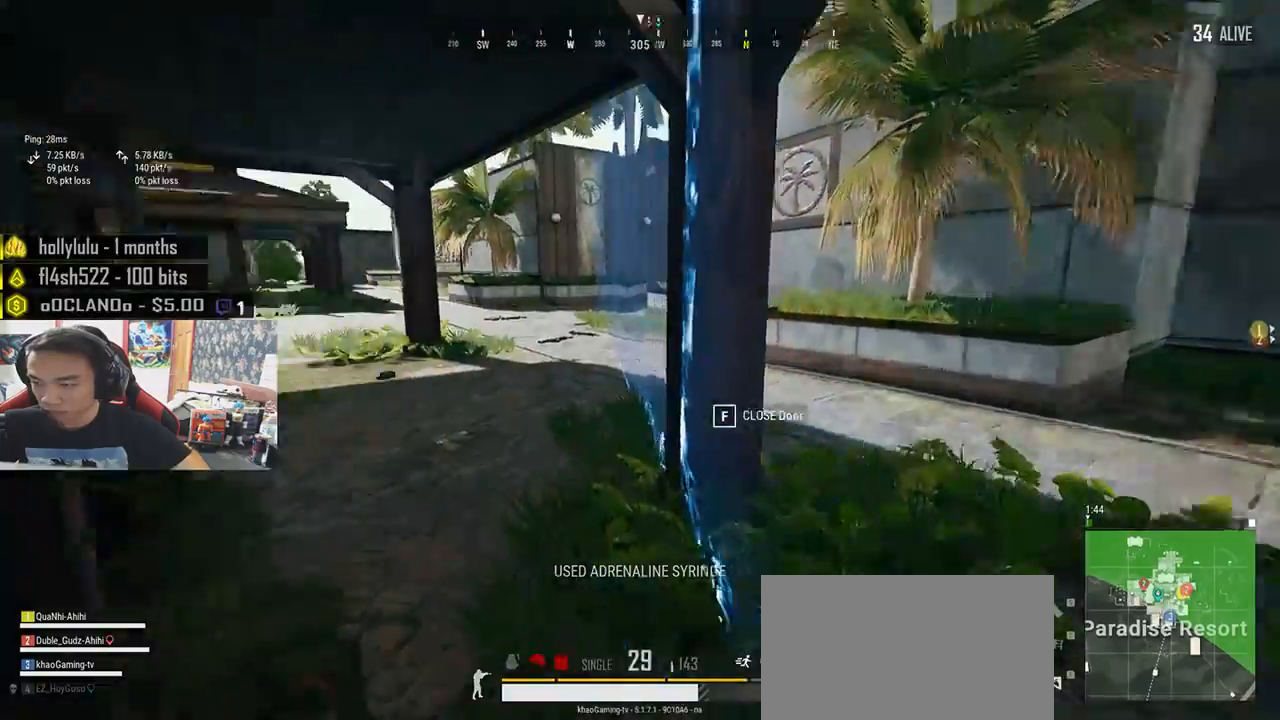
{"keys": ["shift", "w"], "mouse": [], "events": [[33, "a", "up"], [416, "shift", "down"]]}
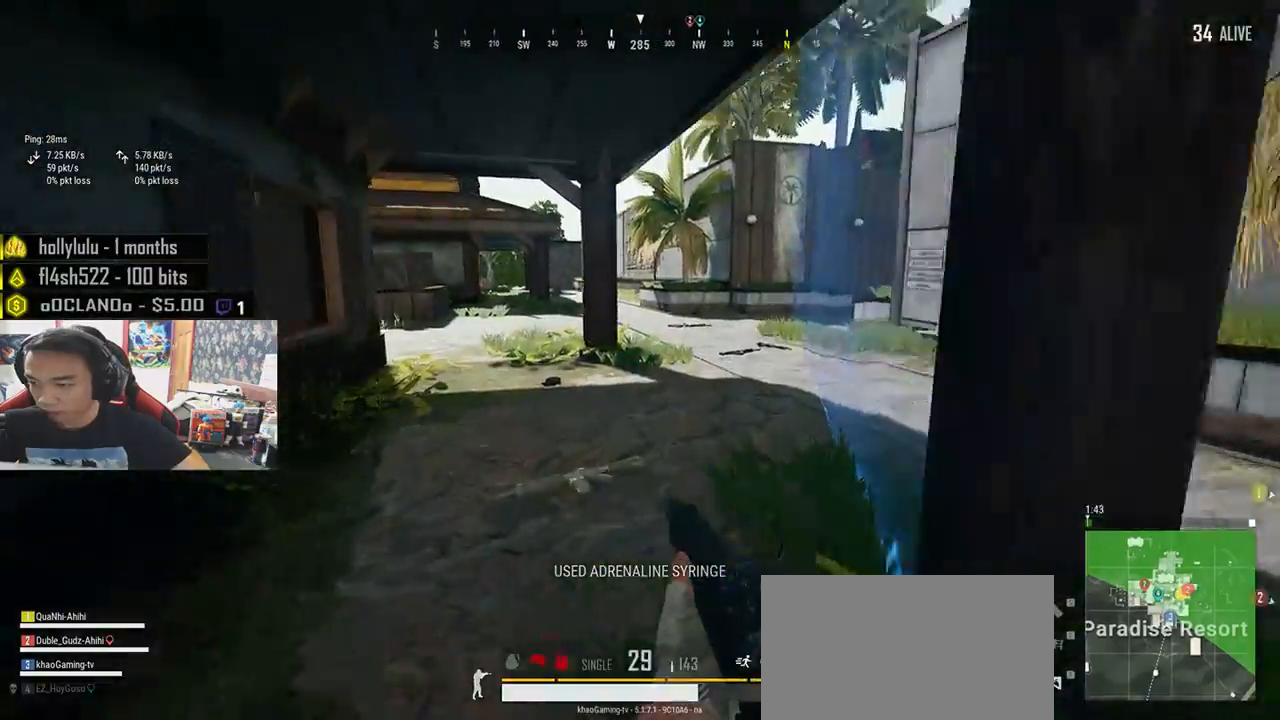
{"keys": ["shift", "w"], "mouse": [], "events": []}